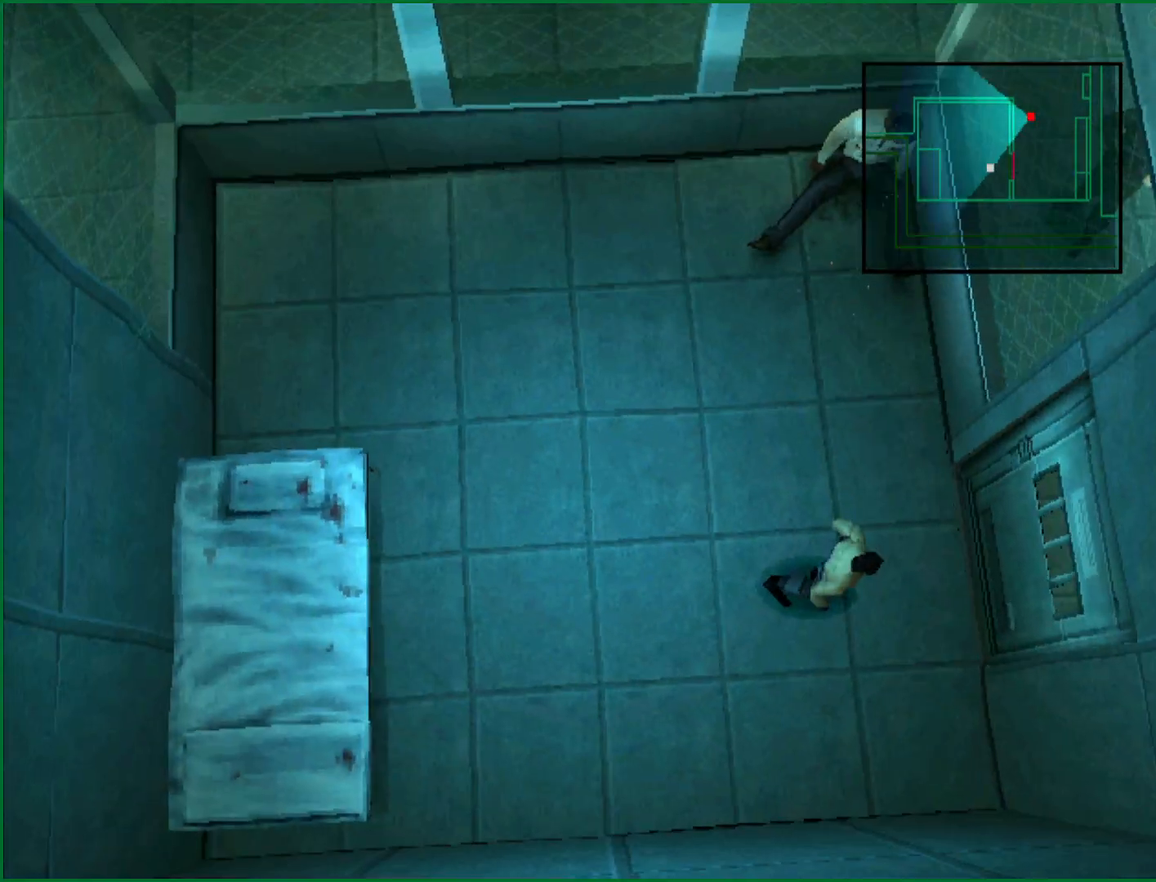
Gameplay with a controller (PlayStation layout); each line is a JSON object with the inputs held at the frame after it (dt_ms = milliseconds from this image to that frame). "button_events" lists button changes between this image and that frame as [ms after this image, input, new state], when the widget could be followed in between (sticks are given only as held states). This document gives stick clicks only as held states, not as events. Not read: DPAD_DOWN DPAD_LEFT DPAD_UP L1 R1 R3 right_stick.
{"dt_ms": 500, "buttons": ["TRIANGLE"], "left_stick": "down", "button_events": [[433, "TRIANGLE", "down"]]}
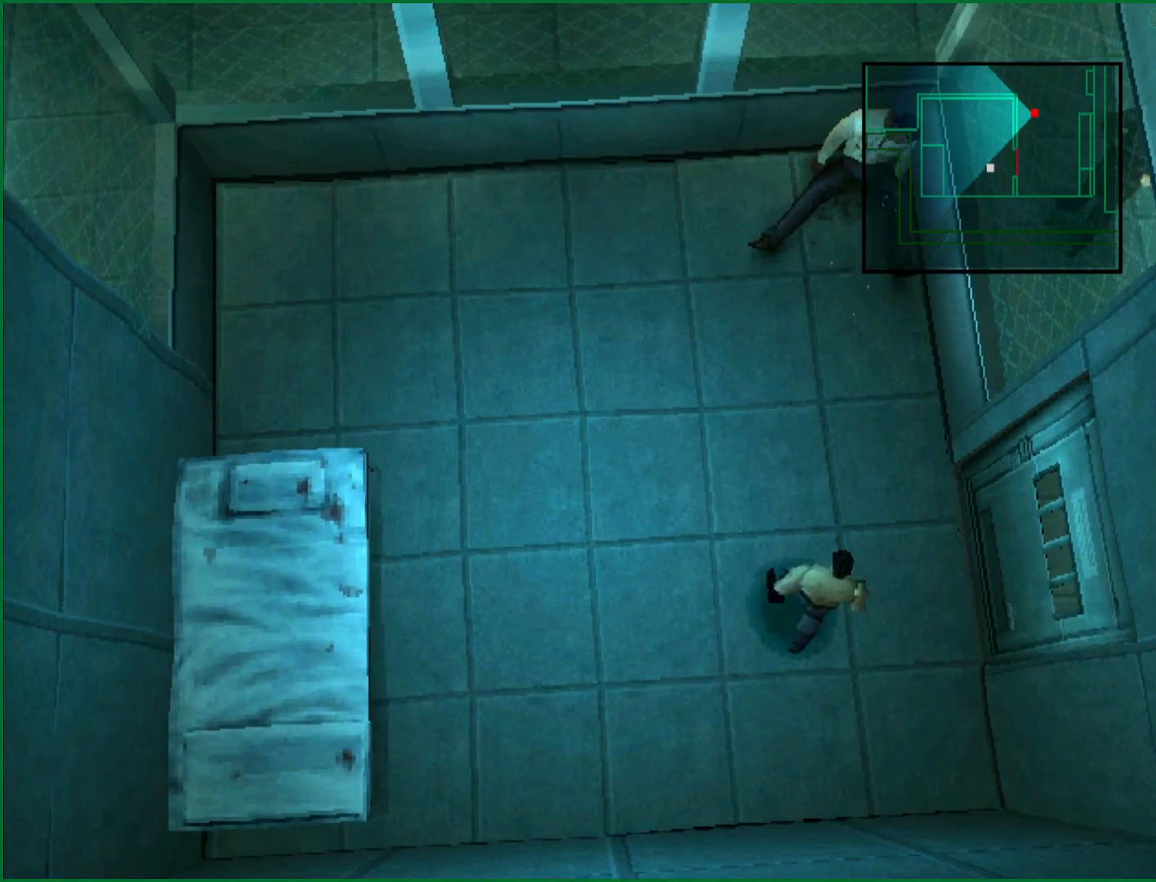
{"dt_ms": 500, "buttons": [], "left_stick": "center", "button_events": [[150, "TRIANGLE", "up"]]}
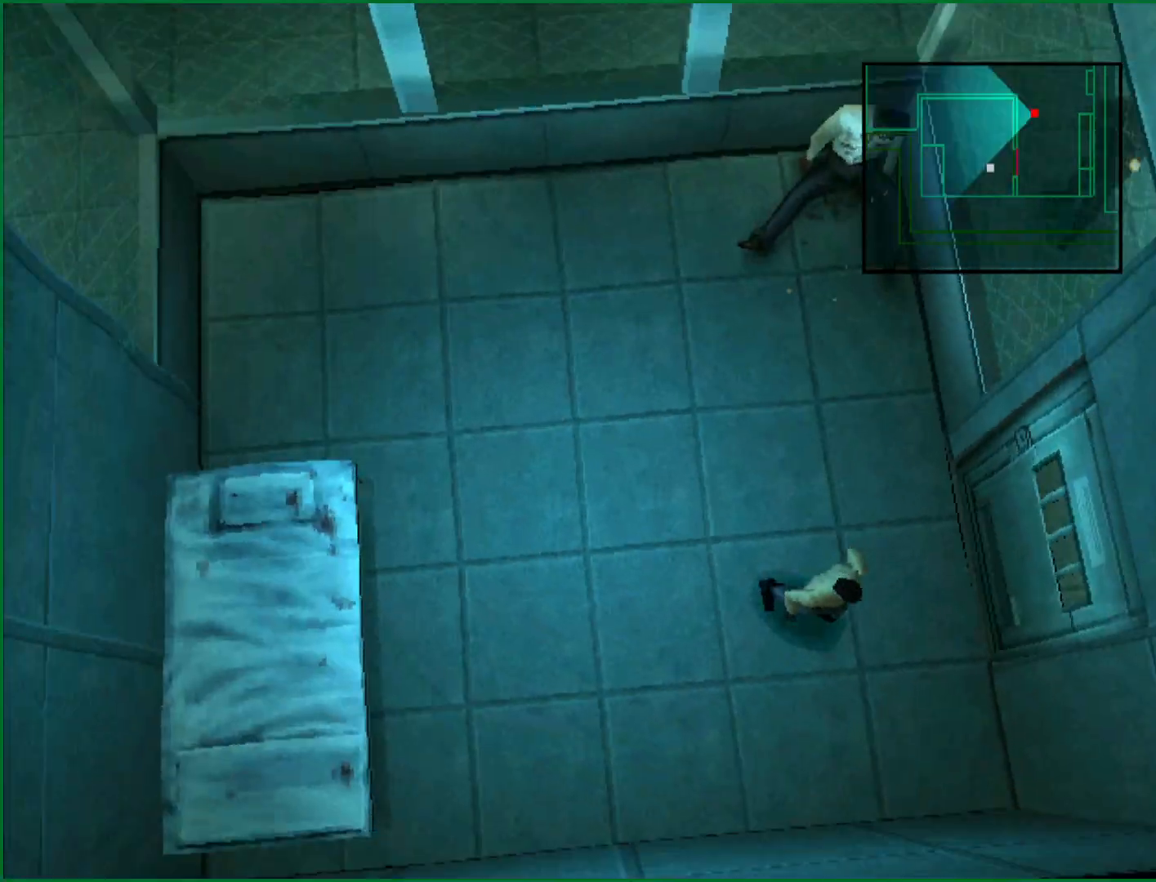
{"dt_ms": 500, "buttons": ["TRIANGLE"], "left_stick": "up-right", "button_events": [[383, "TRIANGLE", "down"]]}
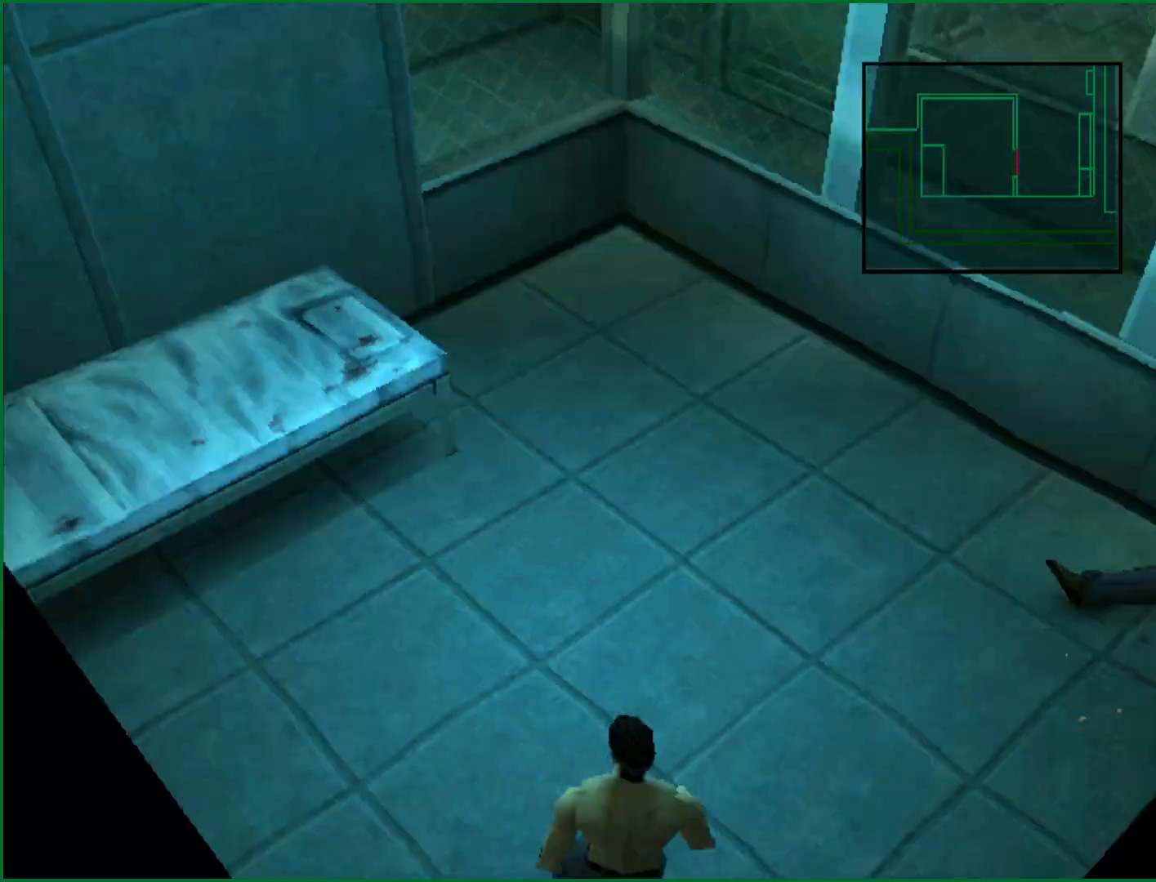
{"dt_ms": 500, "buttons": [], "left_stick": "down-left", "button_events": [[167, "TRIANGLE", "up"]]}
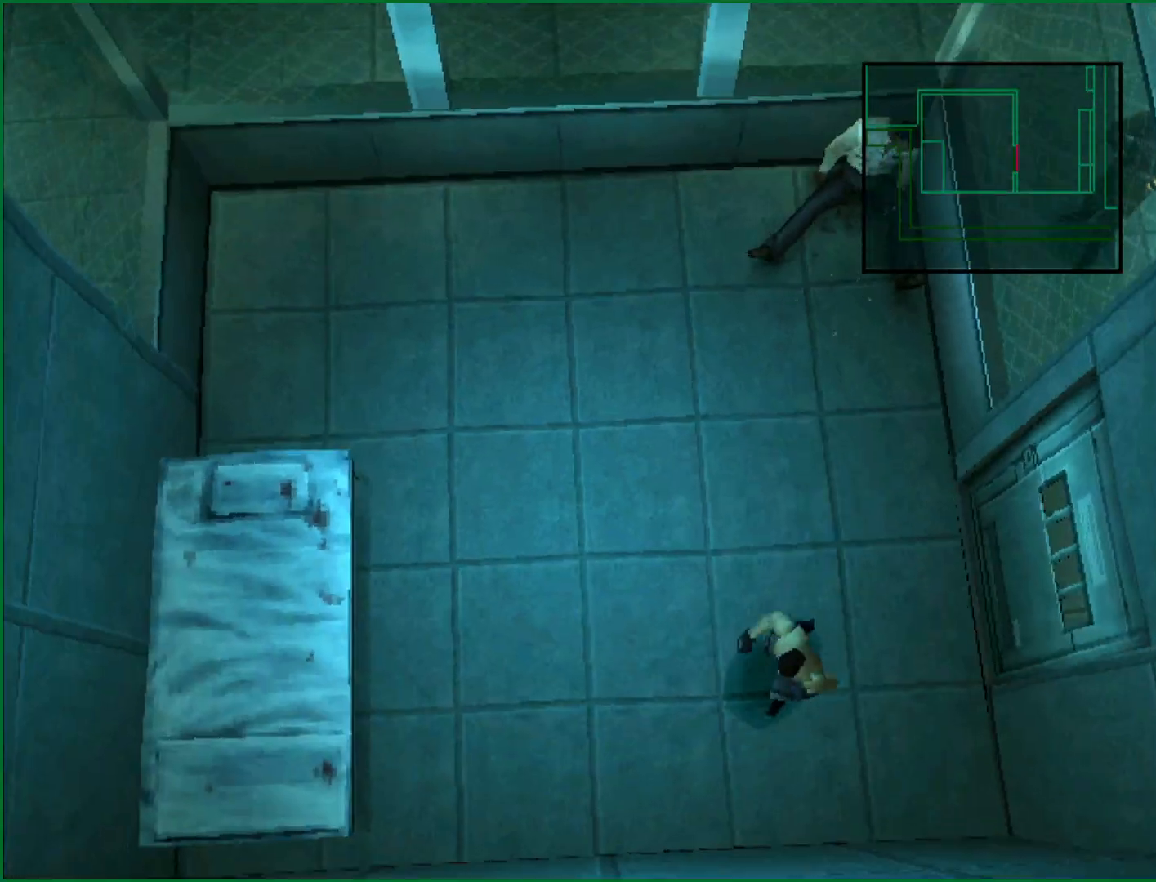
{"dt_ms": 500, "buttons": [], "left_stick": "right", "button_events": []}
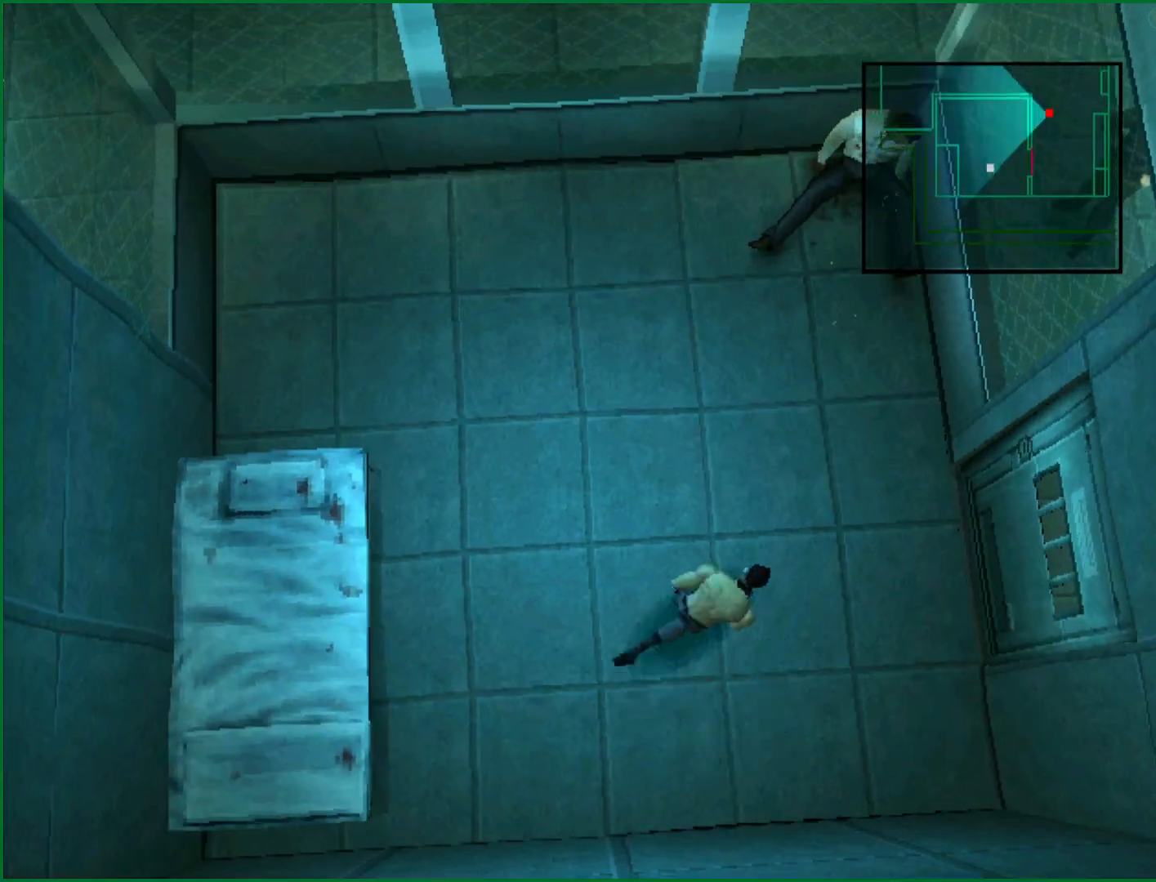
{"dt_ms": 500, "buttons": [], "left_stick": "center", "button_events": [[350, "CIRCLE", "down"], [483, "CIRCLE", "up"]]}
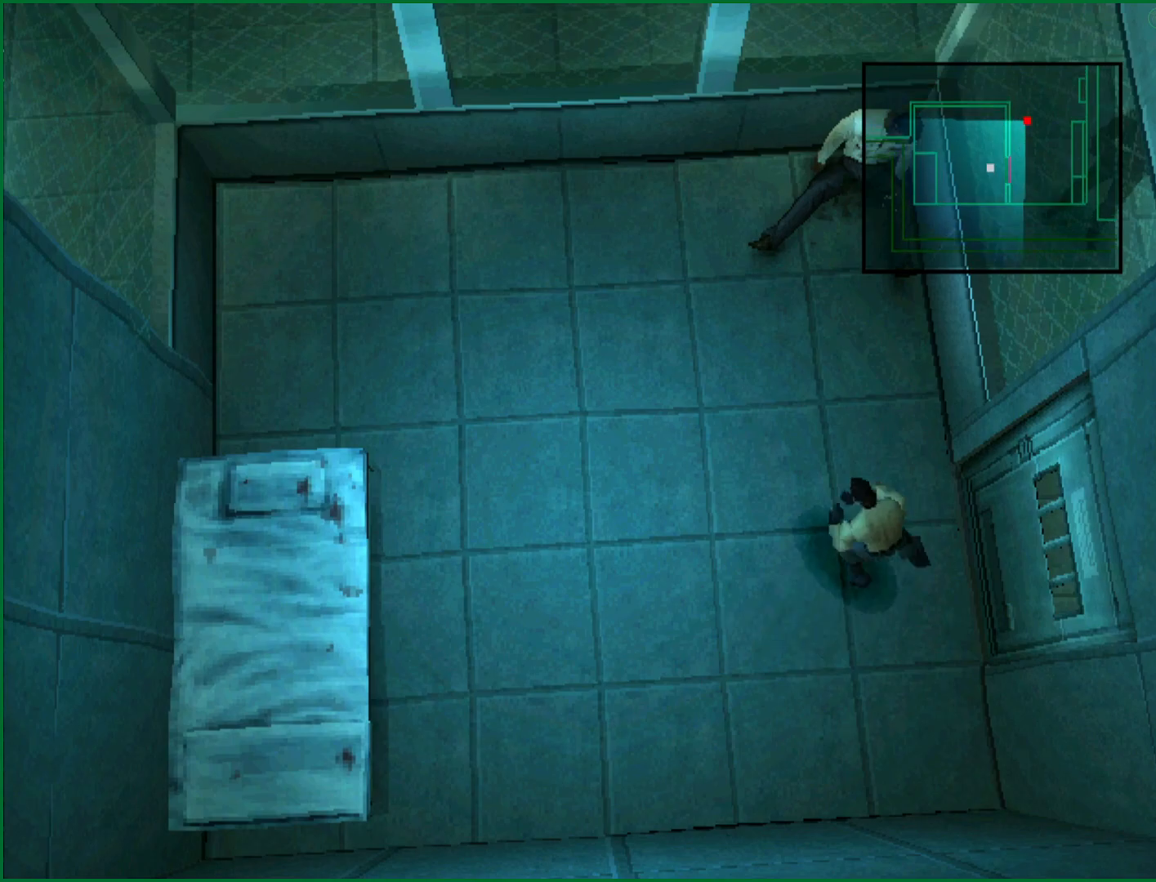
{"dt_ms": 500, "buttons": [], "left_stick": "up-right", "button_events": []}
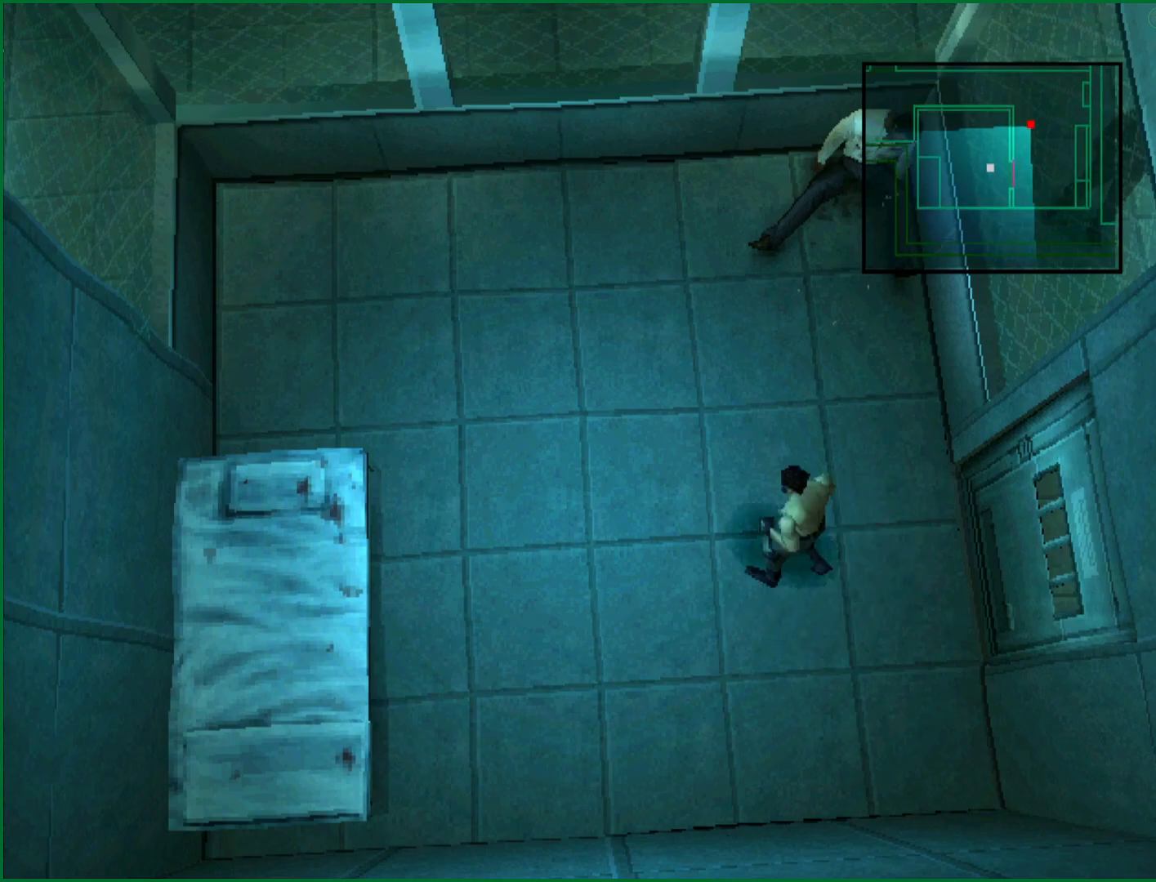
{"dt_ms": 500, "buttons": [], "left_stick": "up-right", "button_events": []}
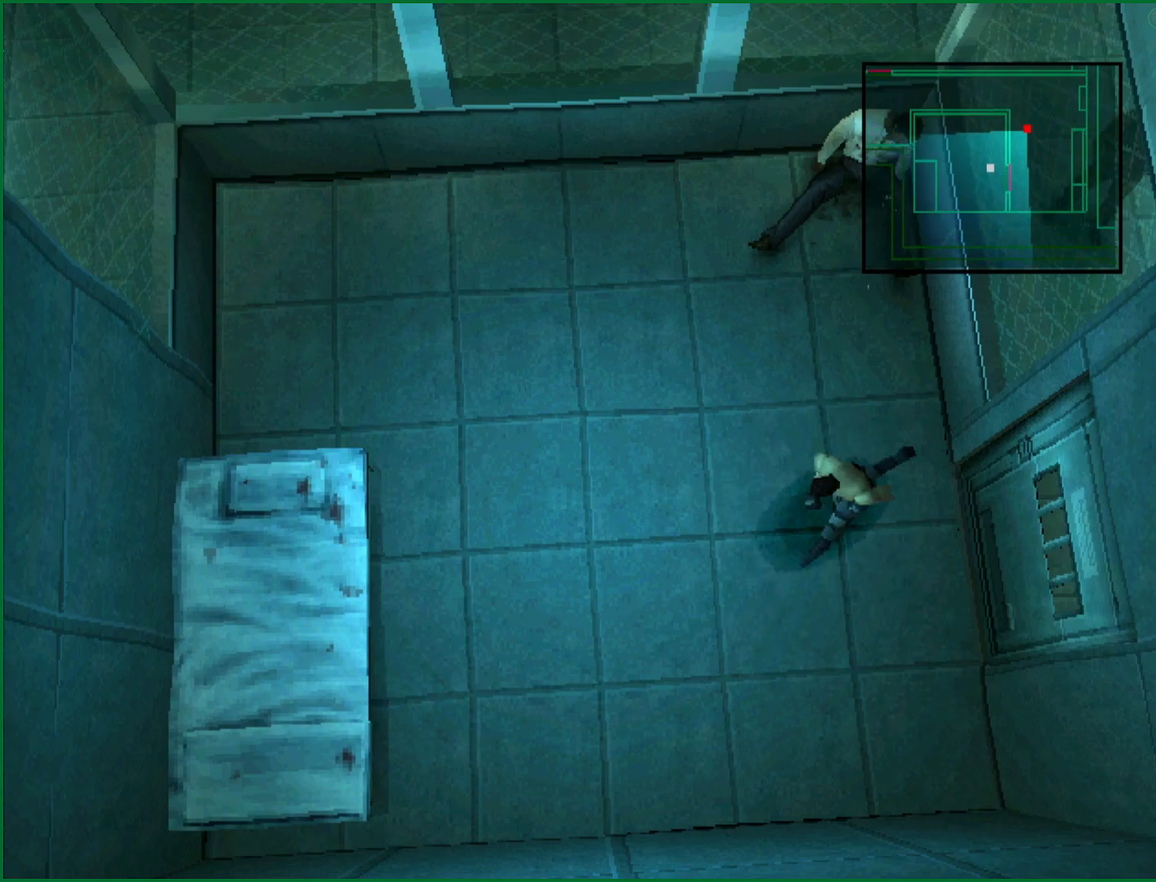
{"dt_ms": 500, "buttons": [], "left_stick": "up-right", "button_events": []}
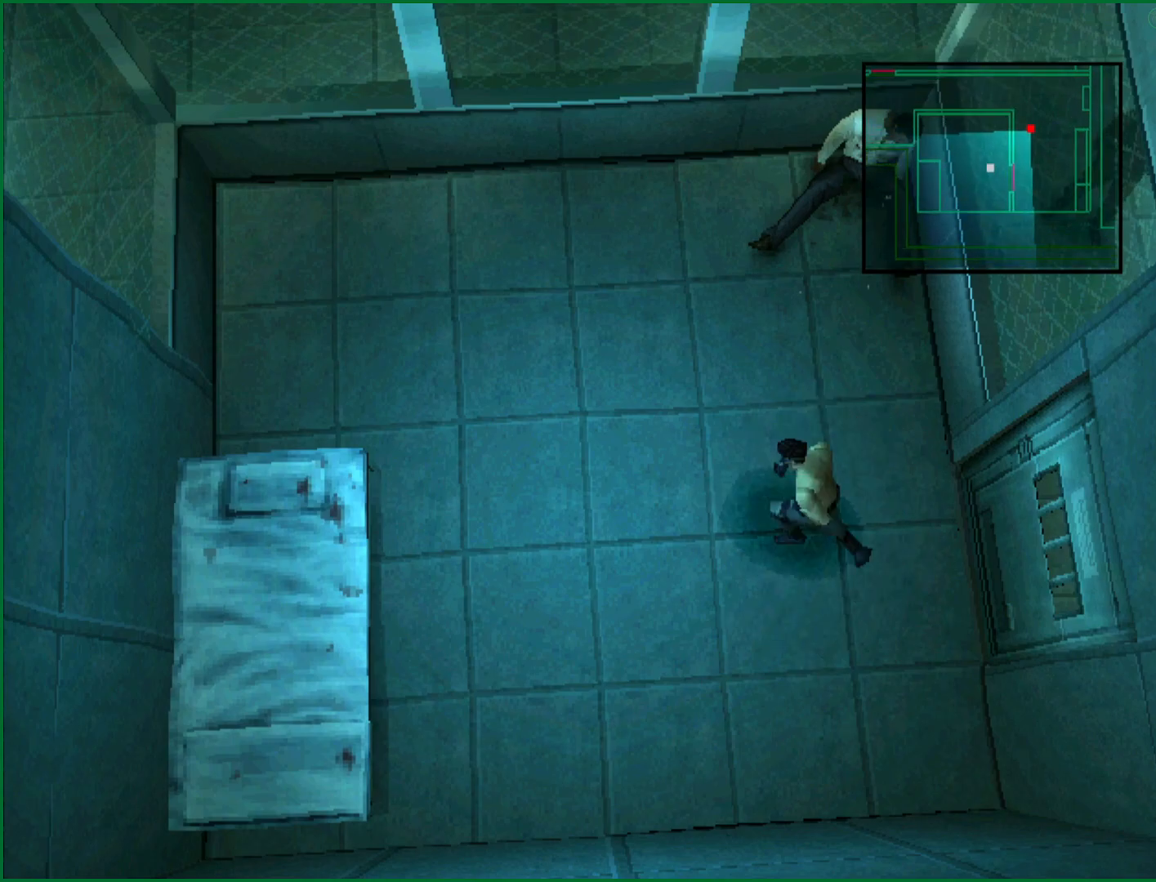
{"dt_ms": 500, "buttons": ["TRIANGLE"], "left_stick": "center", "button_events": [[183, "TRIANGLE", "down"]]}
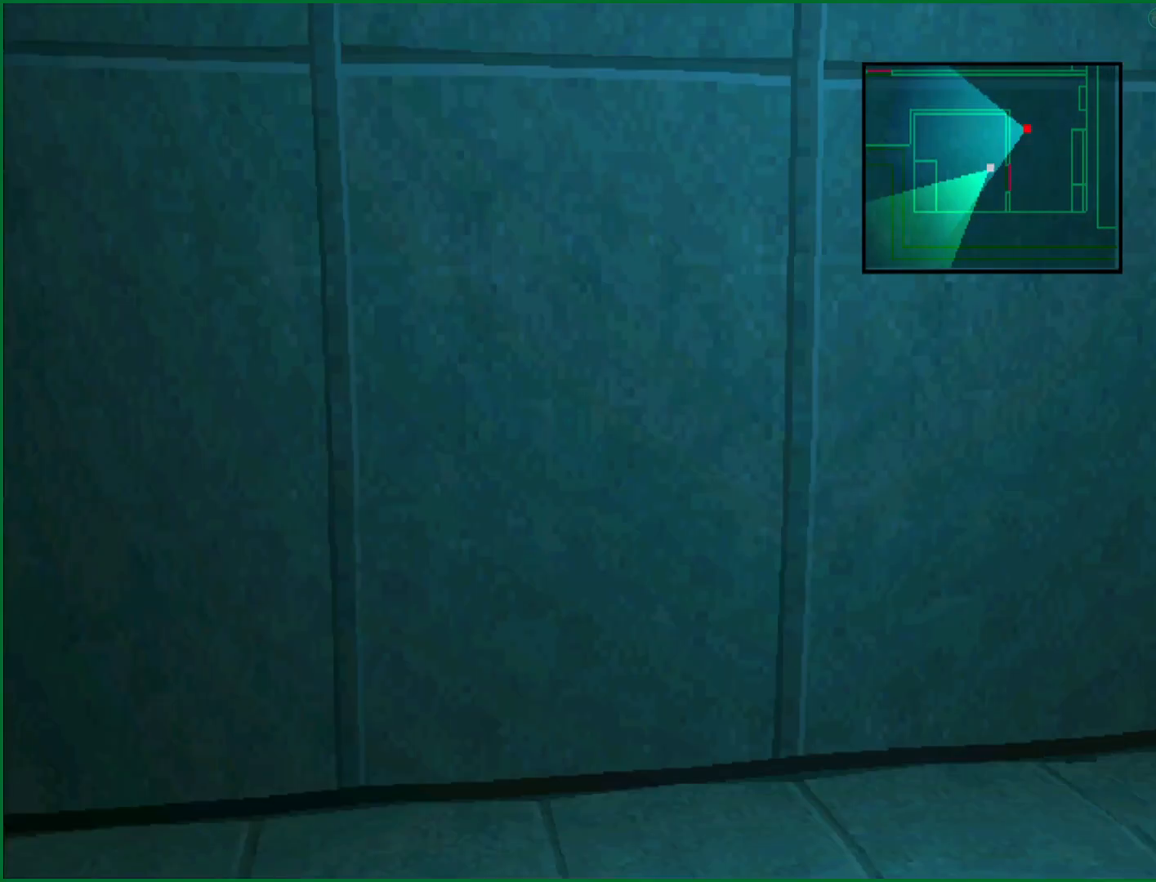
{"dt_ms": 500, "buttons": ["DPAD_RIGHT"], "left_stick": "center", "button_events": [[133, "TRIANGLE", "up"], [433, "DPAD_RIGHT", "down"]]}
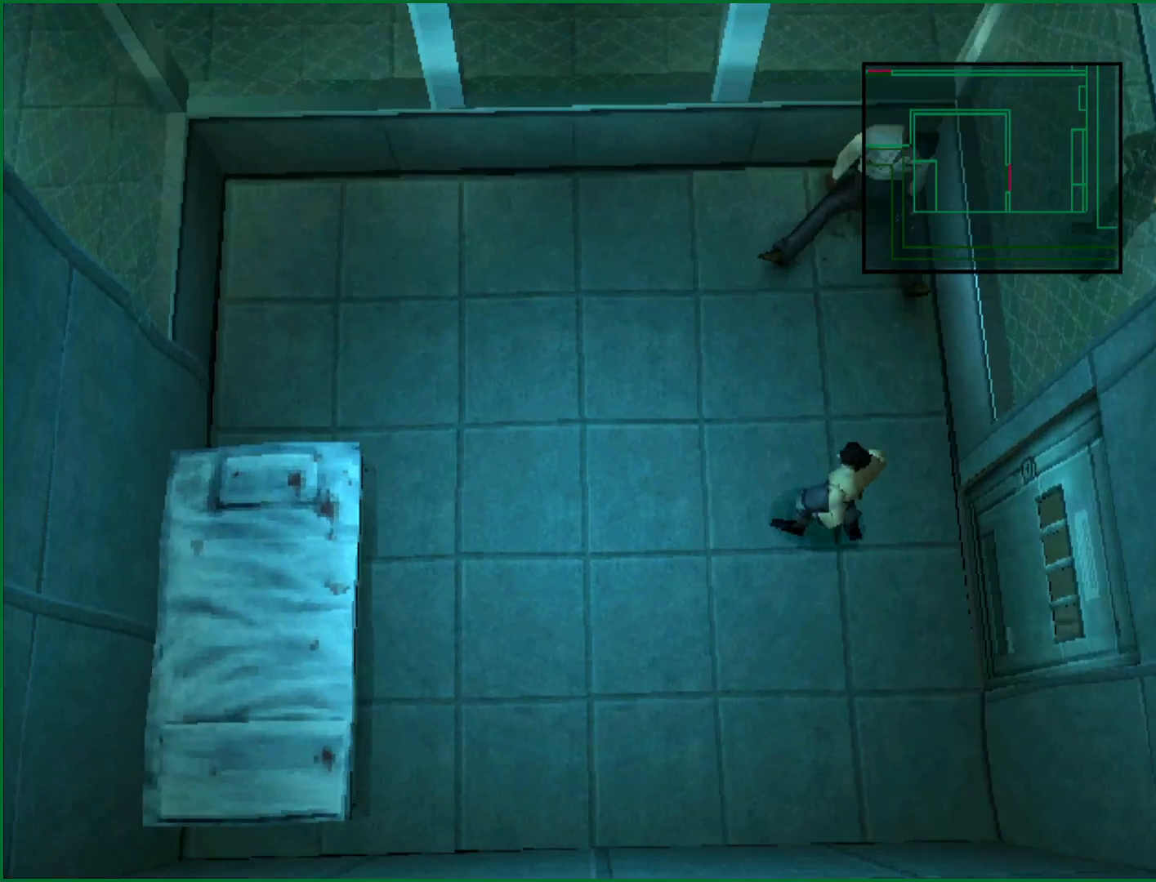
{"dt_ms": 500, "buttons": [], "left_stick": "center", "button_events": [[183, "CIRCLE", "down"], [200, "DPAD_RIGHT", "up"], [300, "CIRCLE", "up"]]}
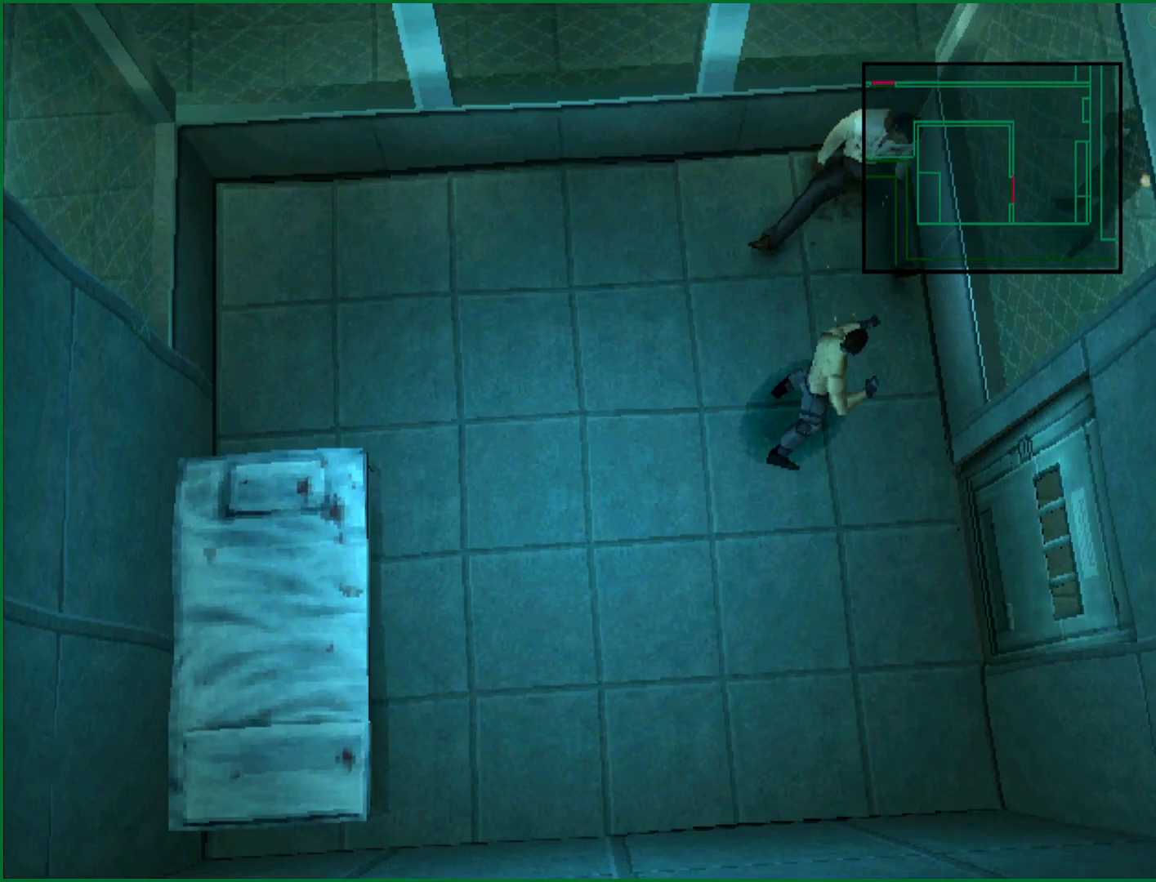
{"dt_ms": 500, "buttons": ["TRIANGLE", "DPAD_RIGHT"], "left_stick": "center", "button_events": [[133, "TRIANGLE", "down"], [350, "DPAD_RIGHT", "down"]]}
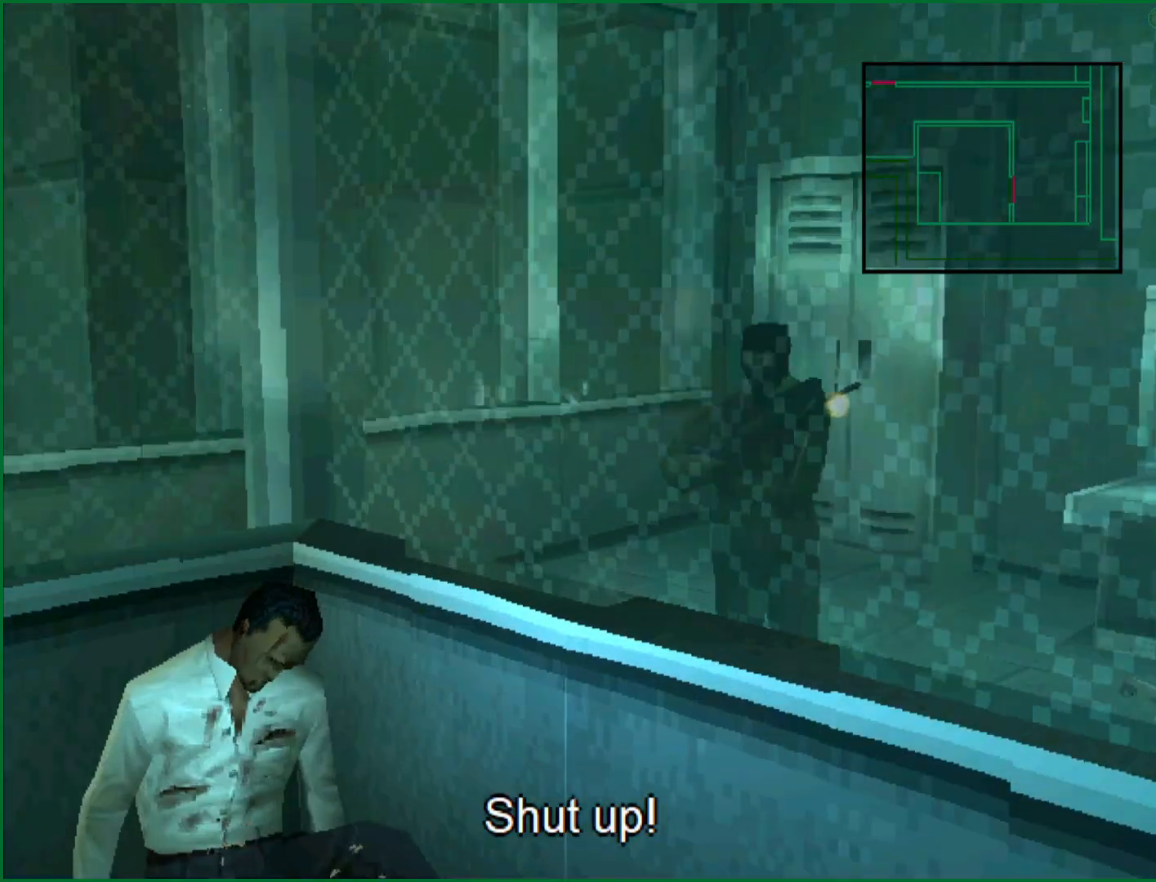
{"dt_ms": 500, "buttons": ["TRIANGLE"], "left_stick": "center", "button_events": [[67, "DPAD_RIGHT", "up"]]}
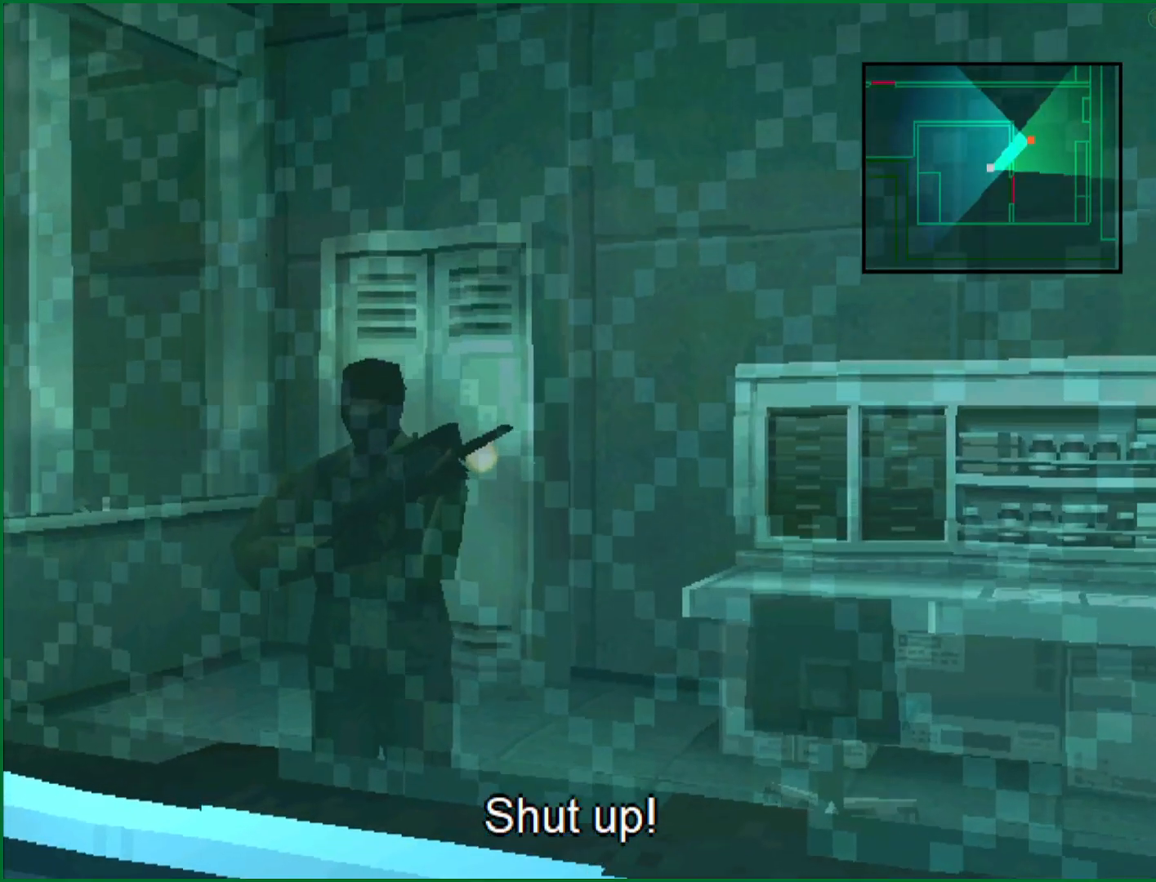
{"dt_ms": 500, "buttons": [], "left_stick": "down", "button_events": [[150, "TRIANGLE", "up"]]}
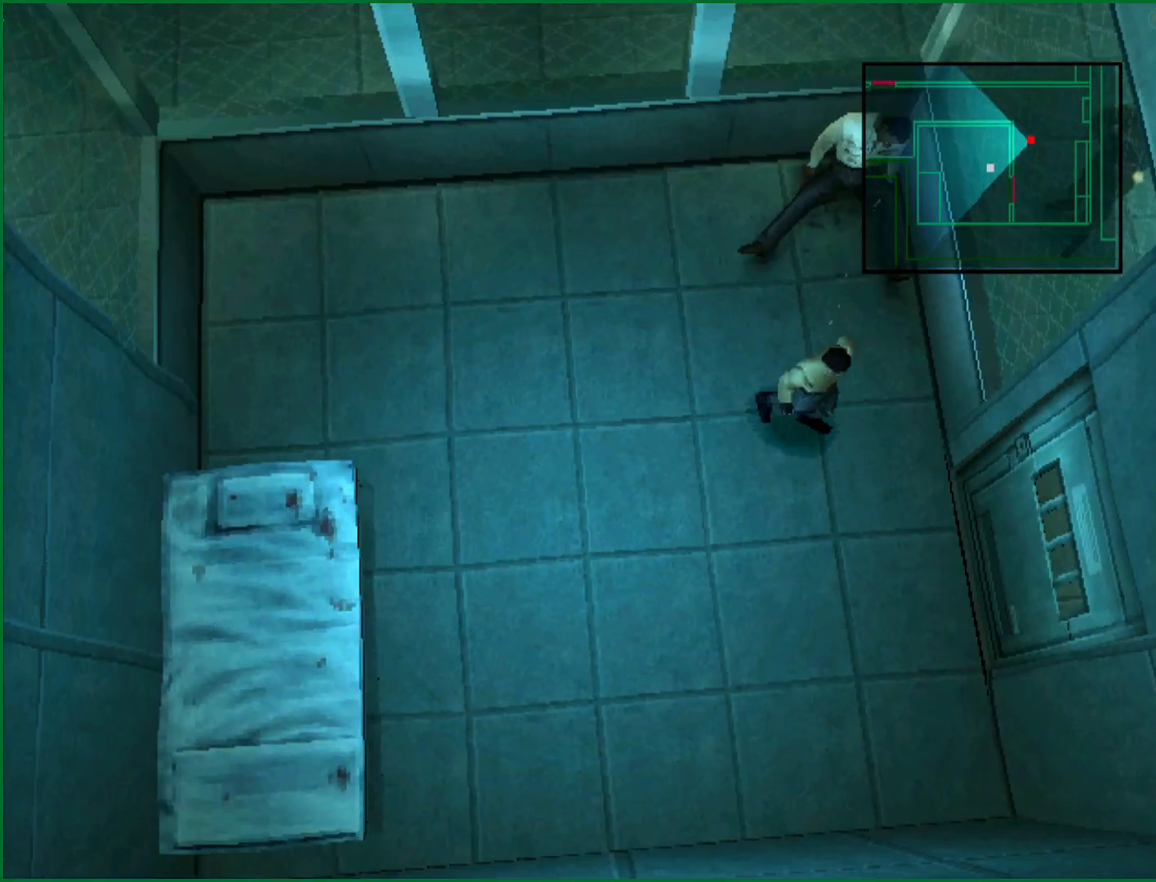
{"dt_ms": 500, "buttons": [], "left_stick": "down-left", "button_events": []}
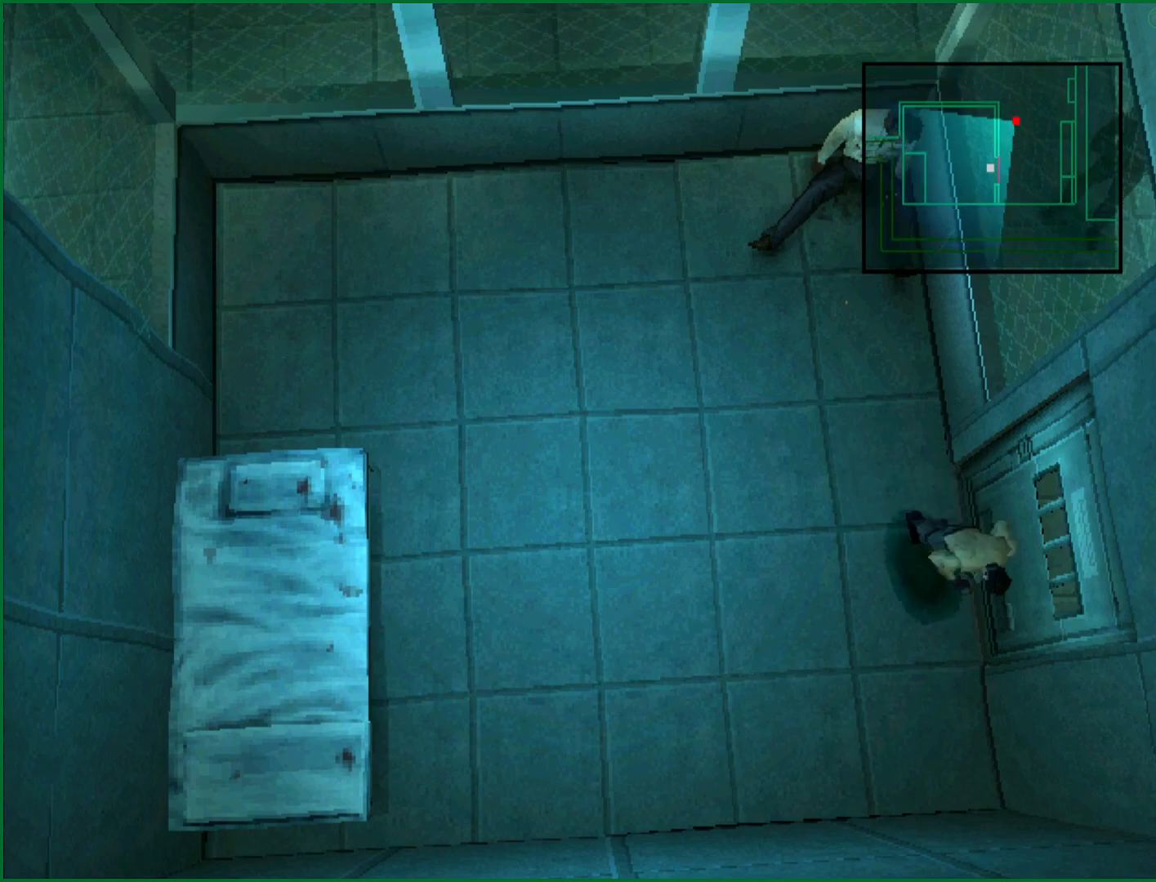
{"dt_ms": 1000, "buttons": [], "left_stick": "right", "button_events": []}
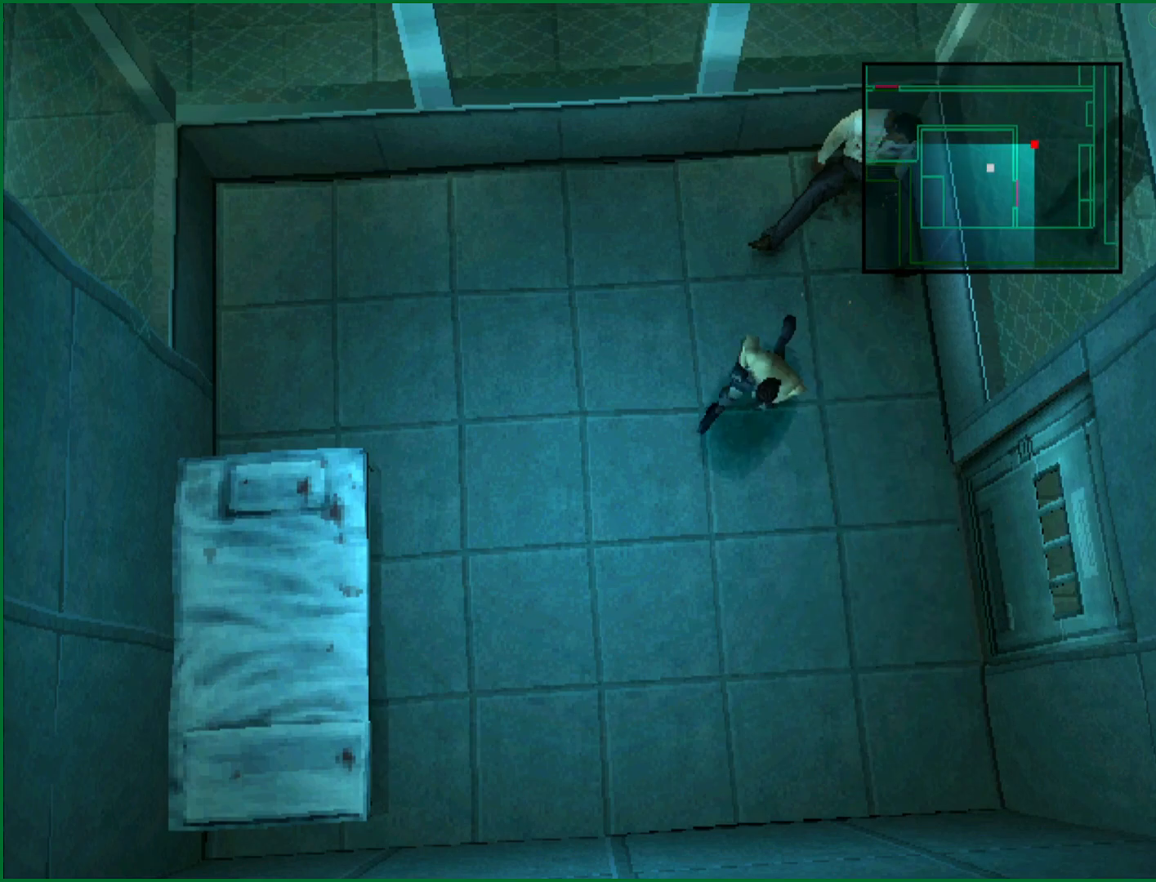
{"dt_ms": 500, "buttons": [], "left_stick": "up-left", "button_events": []}
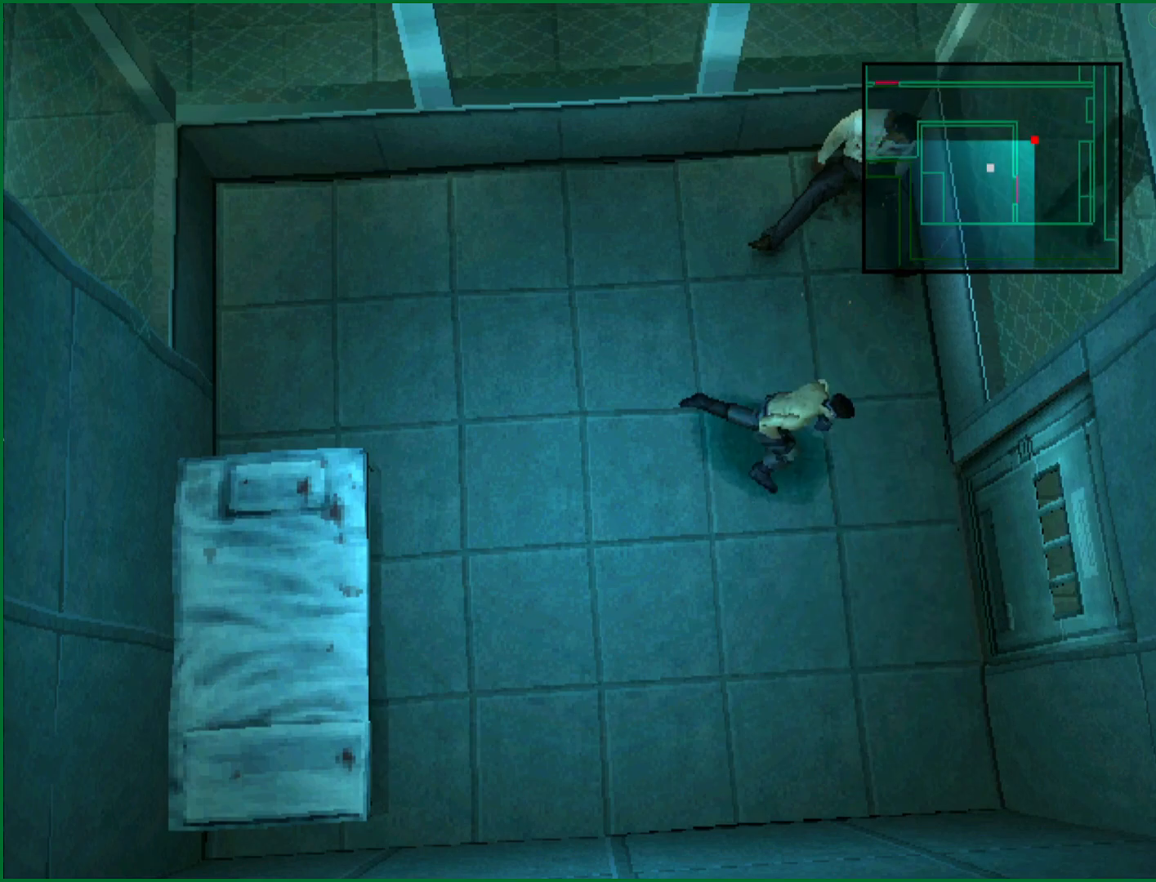
{"dt_ms": 500, "buttons": [], "left_stick": "down-right", "button_events": []}
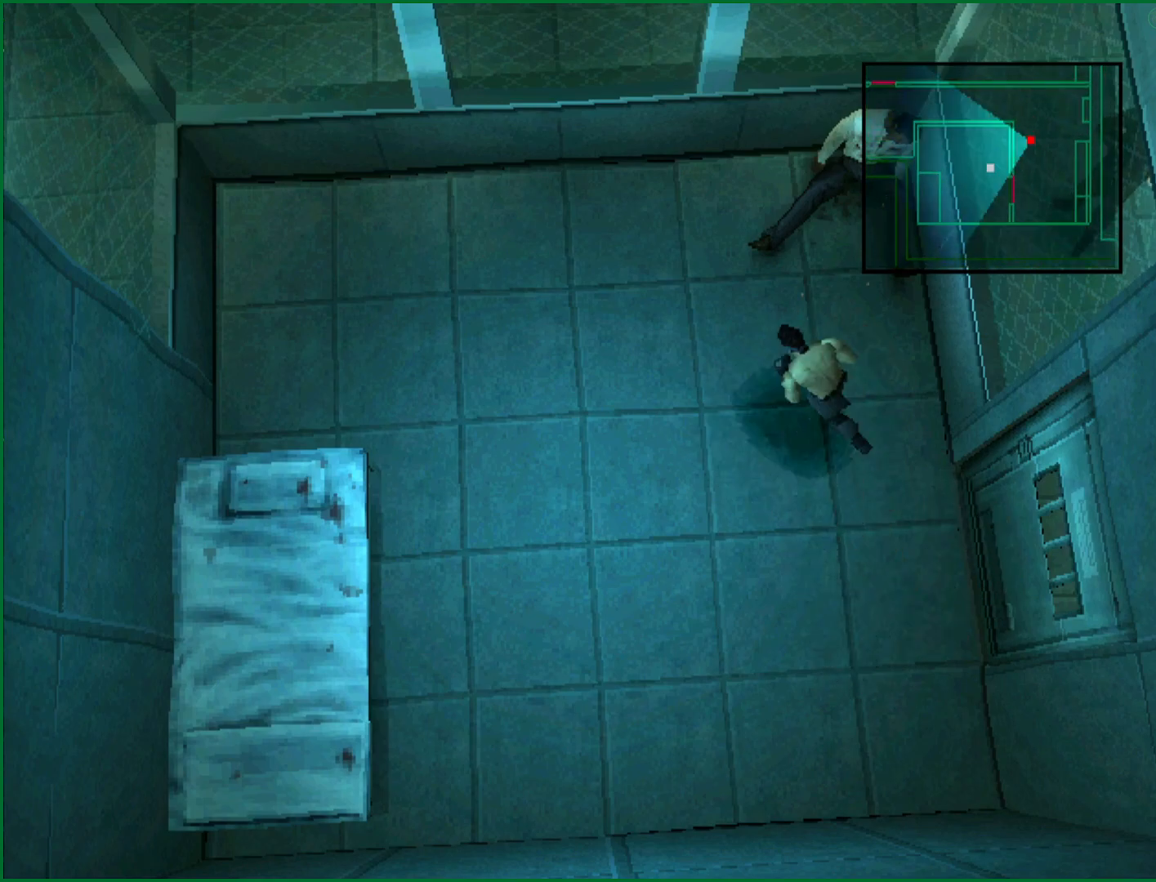
{"dt_ms": 500, "buttons": [], "left_stick": "up", "button_events": []}
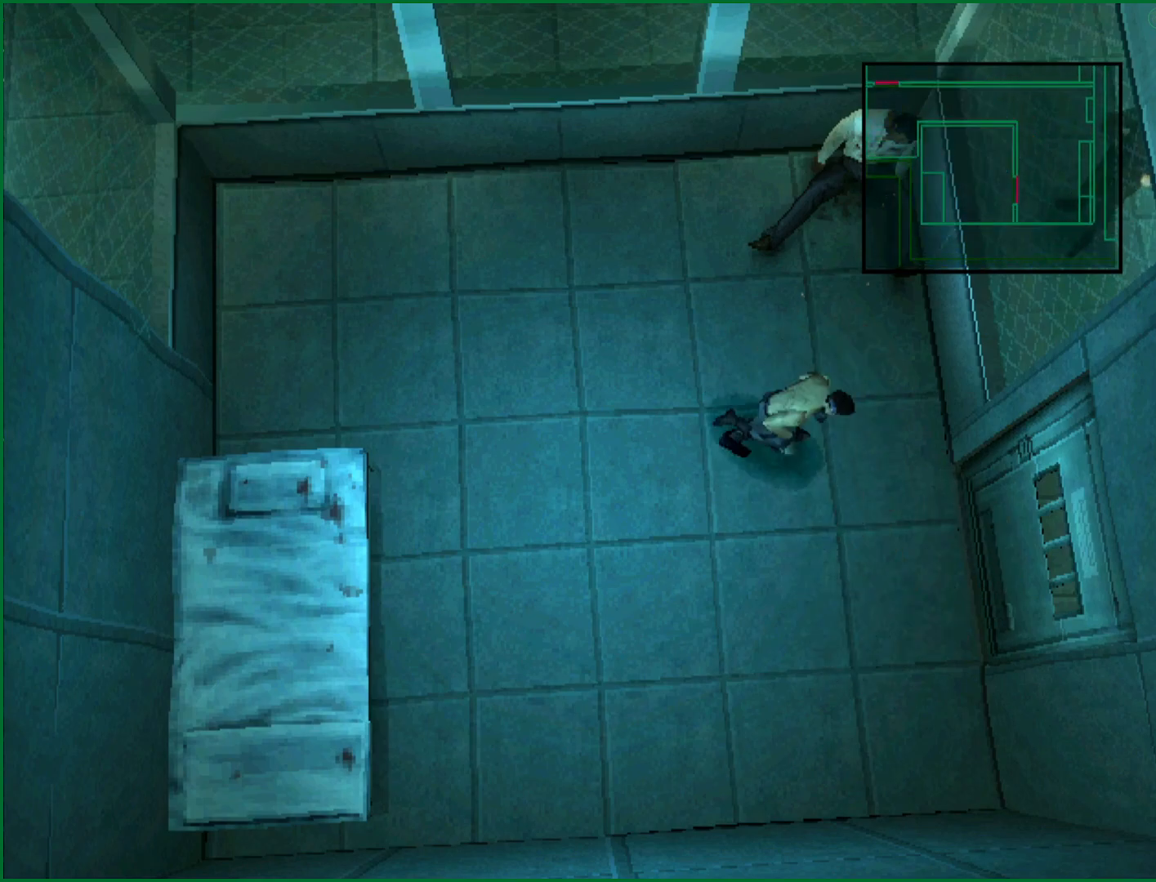
{"dt_ms": 1000, "buttons": [], "left_stick": "down", "button_events": []}
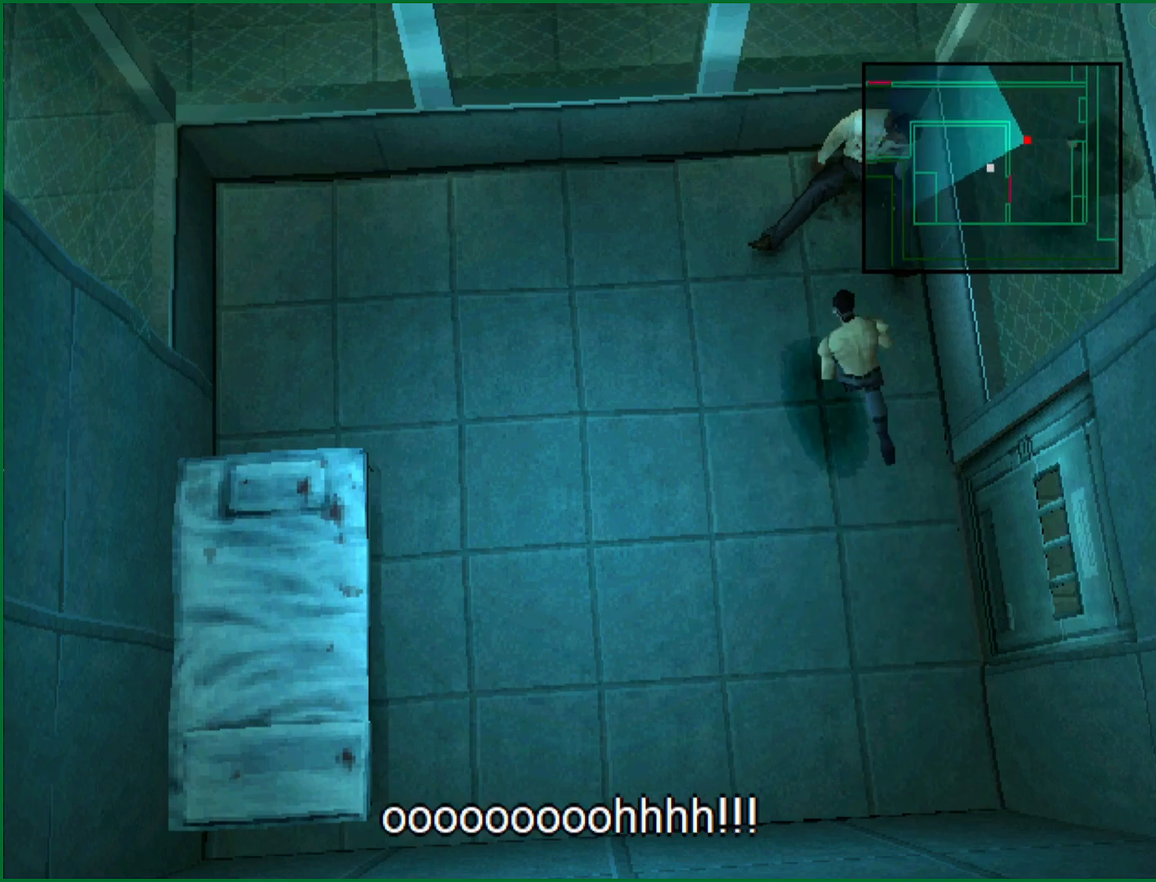
{"dt_ms": 500, "buttons": [], "left_stick": "down", "button_events": []}
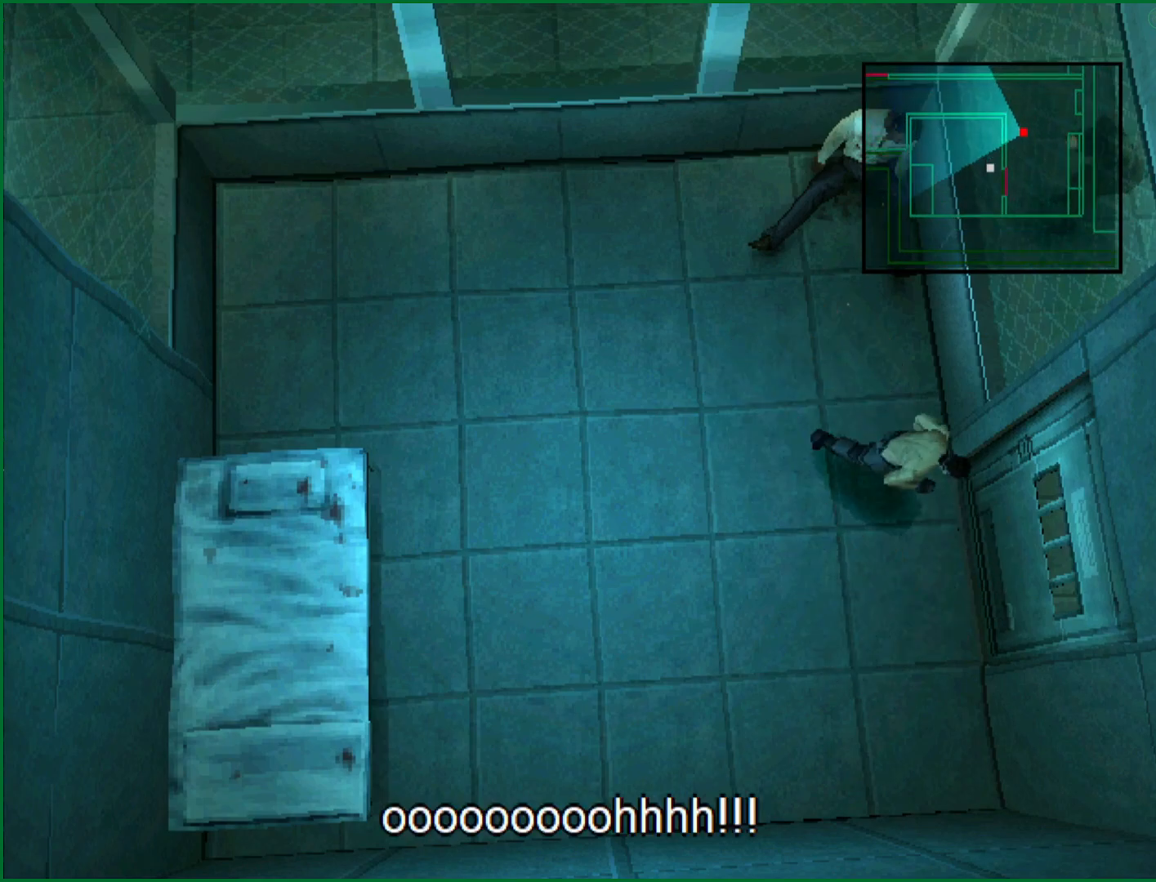
{"dt_ms": 500, "buttons": [], "left_stick": "center", "button_events": []}
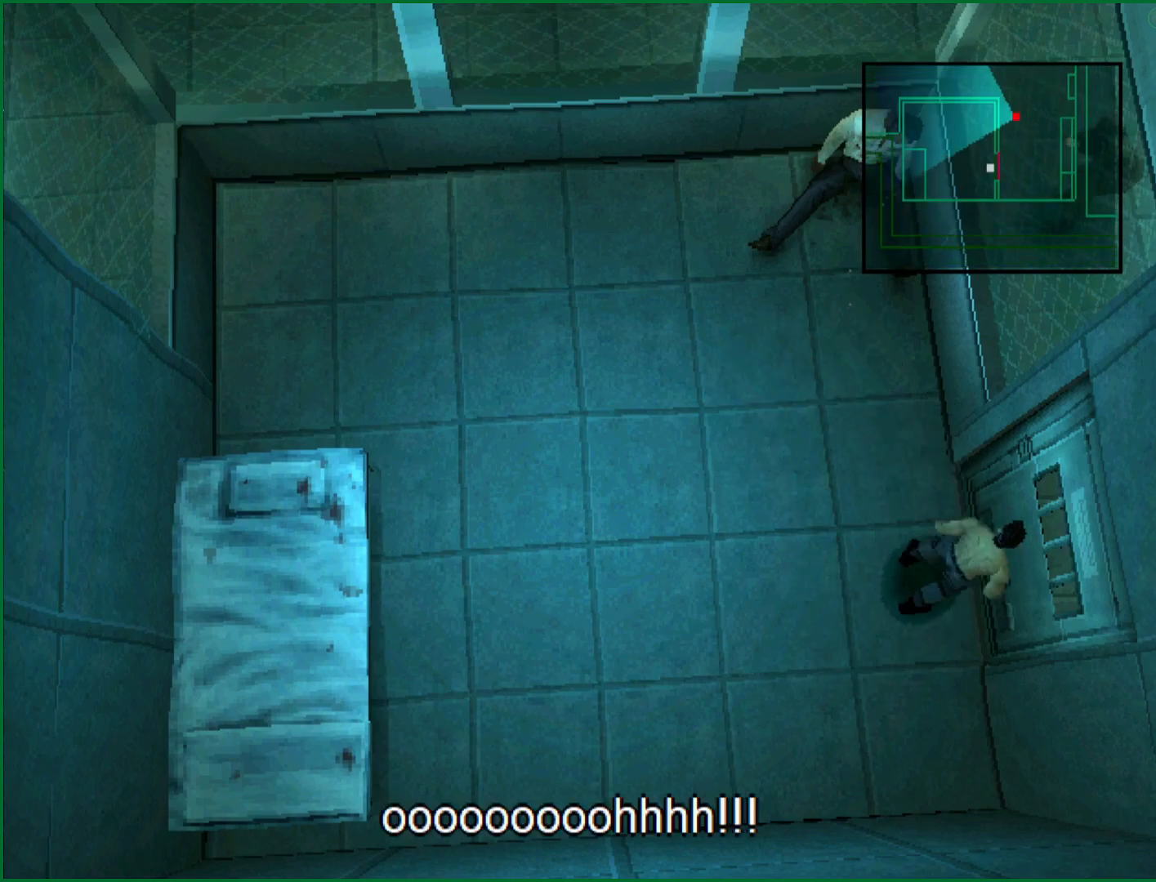
{"dt_ms": 500, "buttons": [], "left_stick": "center", "button_events": [[33, "CROSS", "down"], [250, "CROSS", "up"]]}
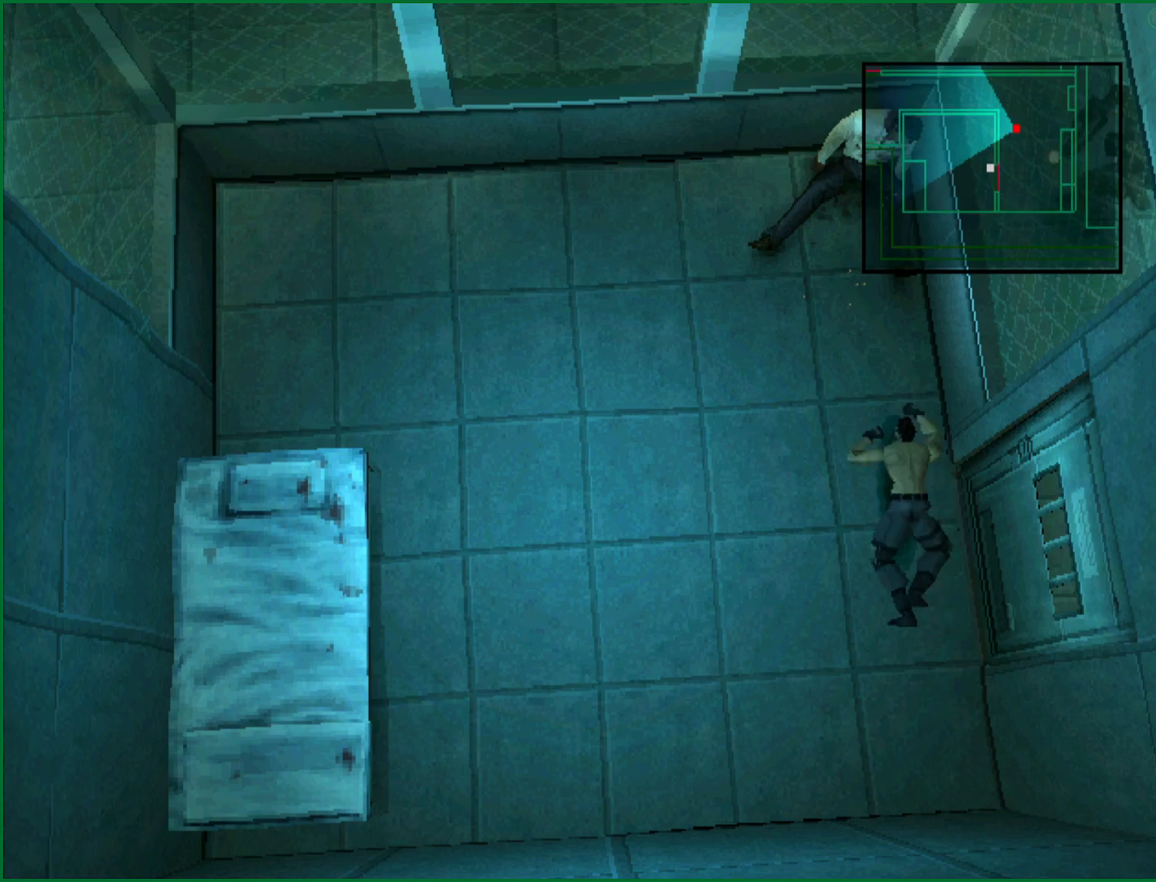
{"dt_ms": 500, "buttons": ["CROSS"], "left_stick": "center", "button_events": [[417, "CROSS", "down"]]}
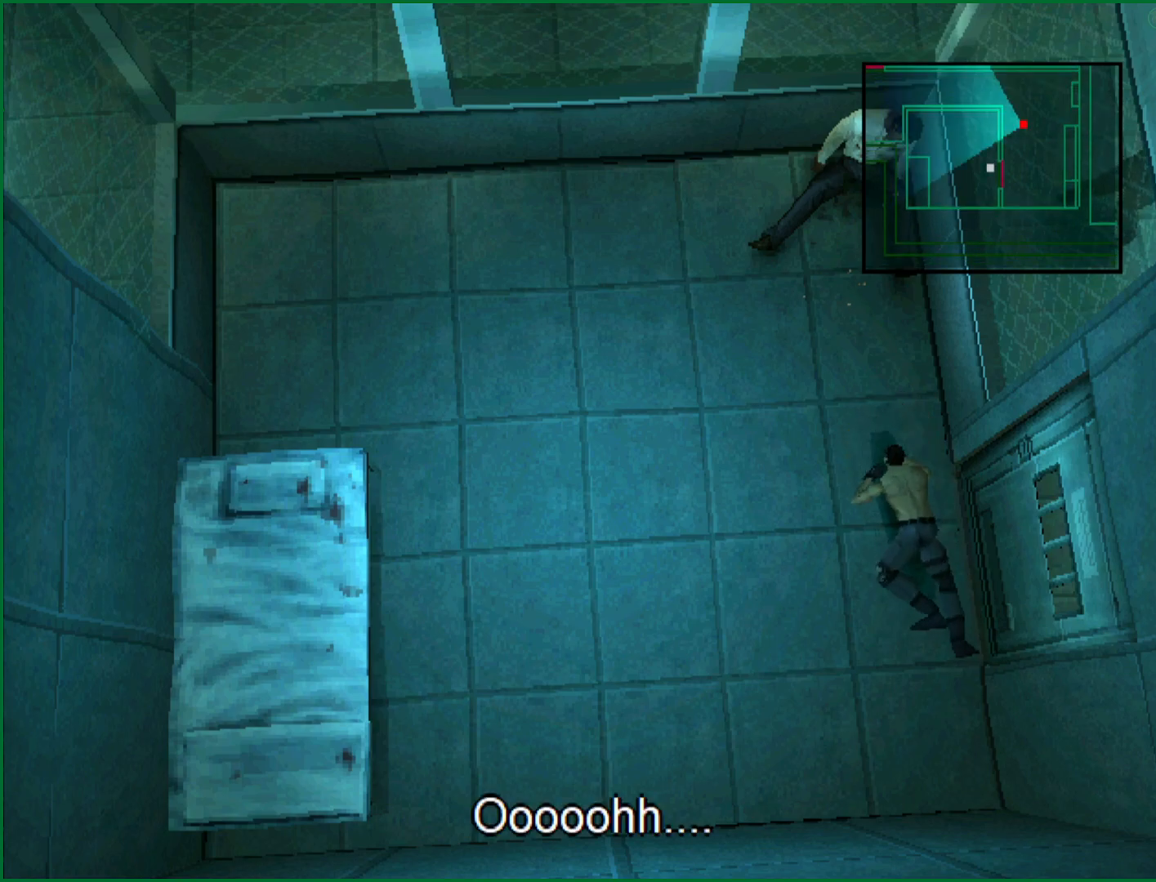
{"dt_ms": 500, "buttons": [], "left_stick": "center", "button_events": [[100, "CROSS", "up"]]}
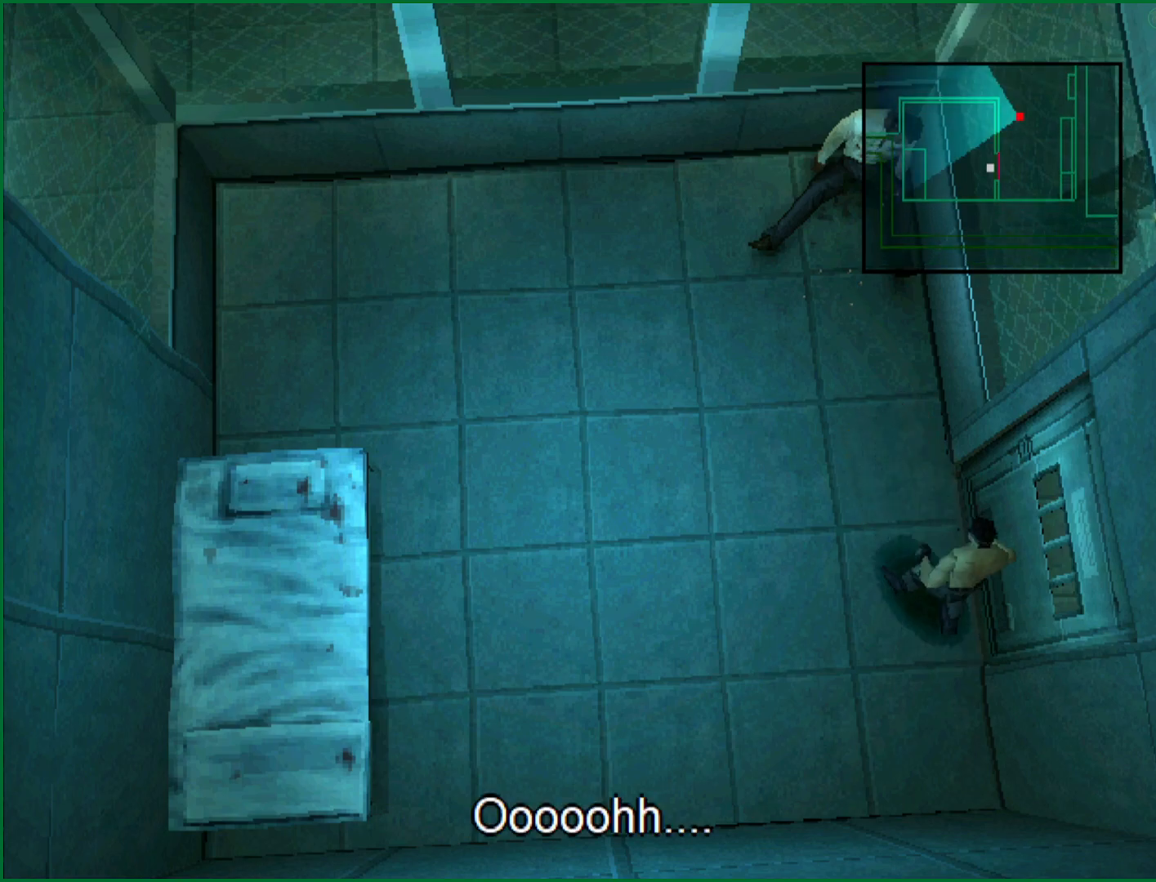
{"dt_ms": 500, "buttons": [], "left_stick": "center", "button_events": [[283, "DPAD_RIGHT", "down"], [367, "DPAD_RIGHT", "up"]]}
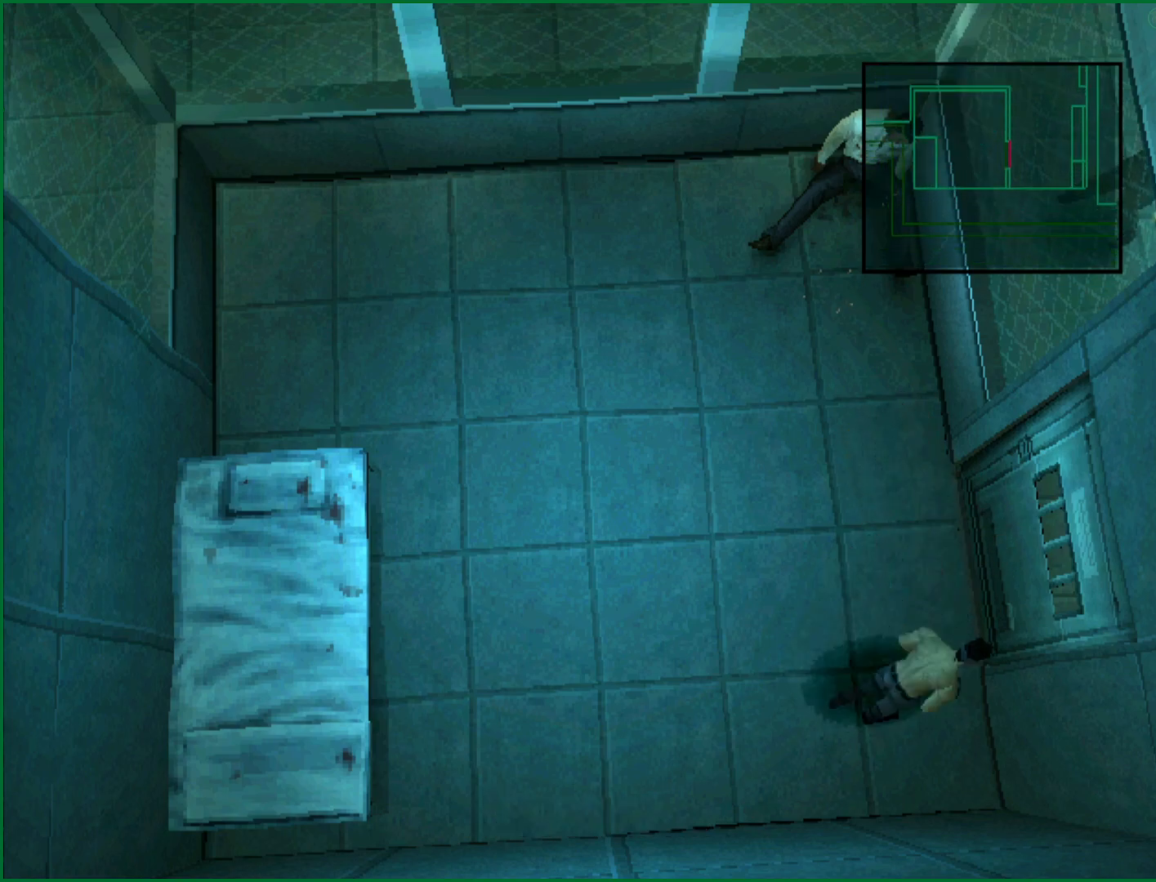
{"dt_ms": 500, "buttons": [], "left_stick": "center", "button_events": [[150, "CROSS", "down"], [300, "CROSS", "up"]]}
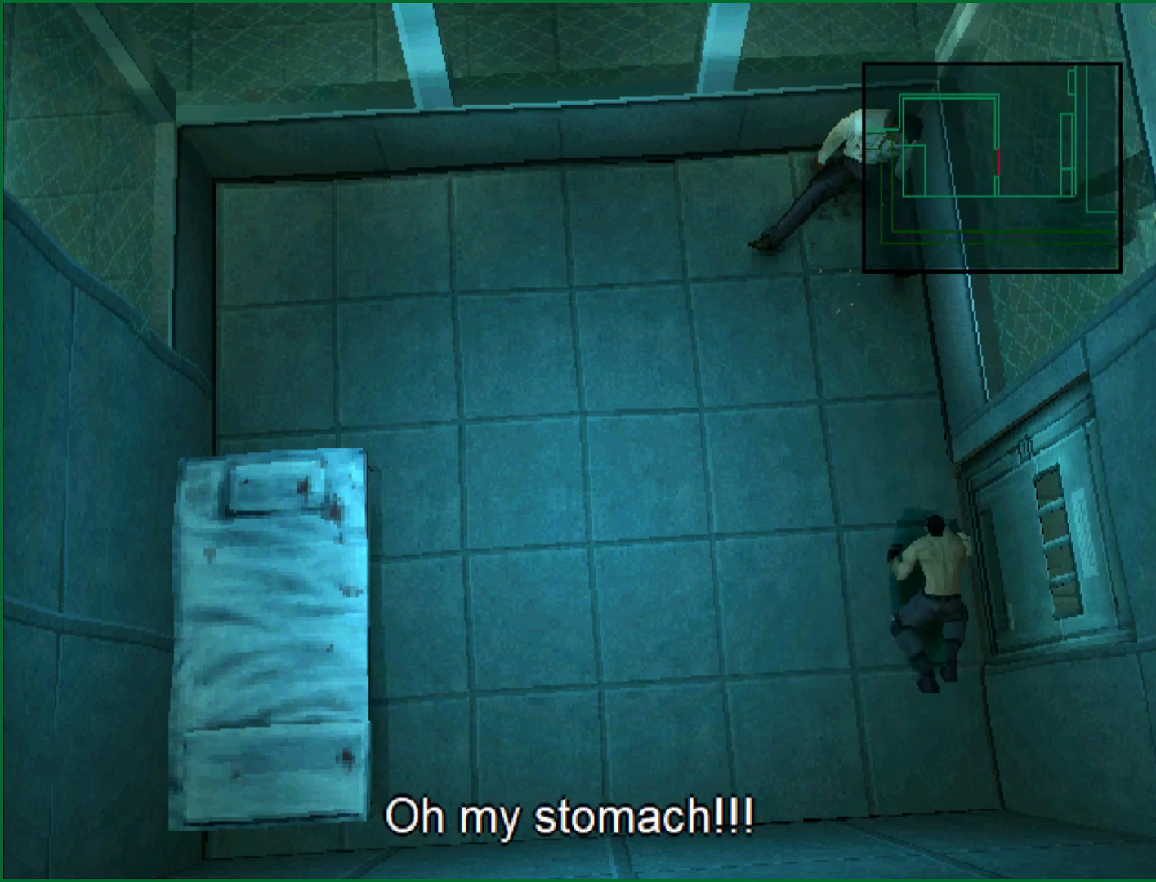
{"dt_ms": 500, "buttons": [], "left_stick": "center", "button_events": []}